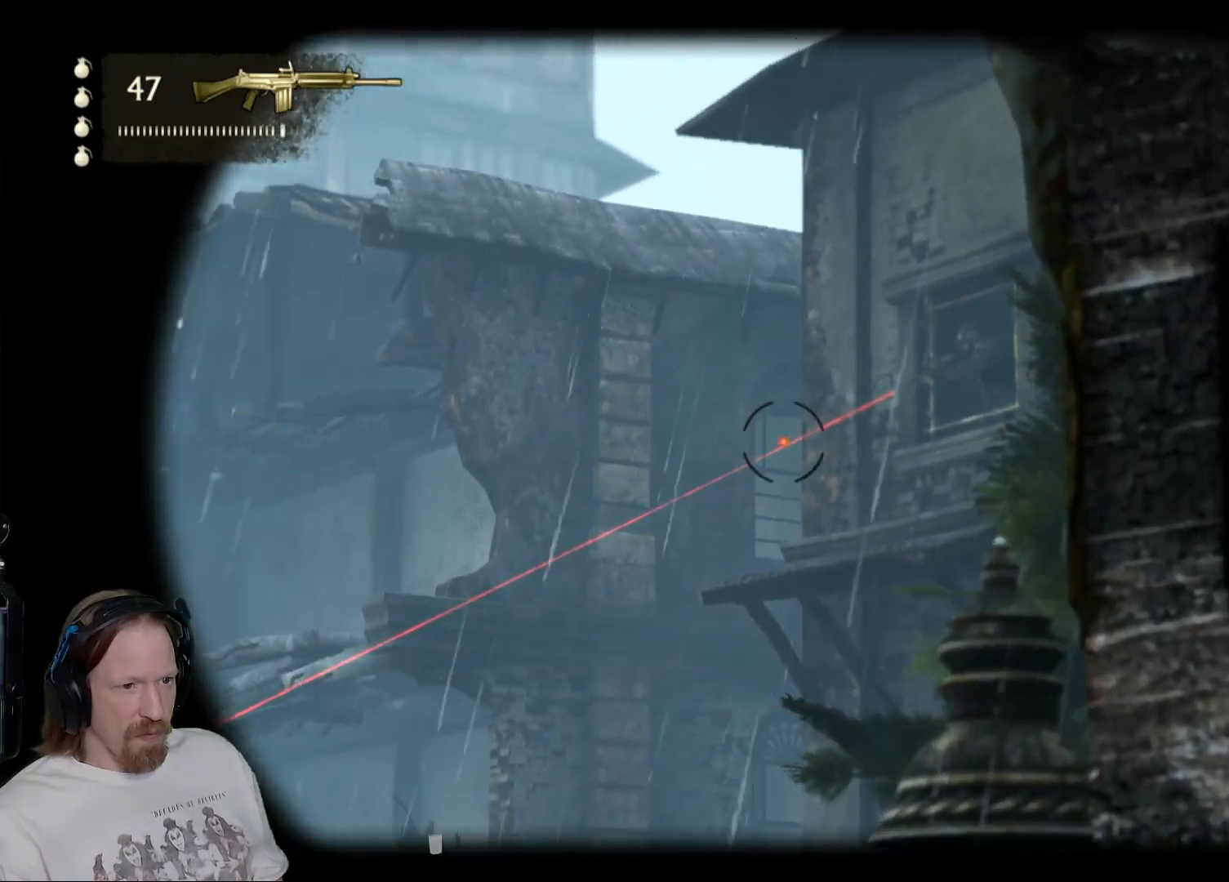
Gameplay with a controller (PlayStation layout); each line is a JSON object with the inputs held at the frame after it. "events" lists button and stick changes between this image and that frame as [ms after this image, input, new state], when the widget could be followed in between.
{"buttons": ["L2"], "left_stick": "center", "right_stick": "right", "events": [[300, "right_stick", "right"]]}
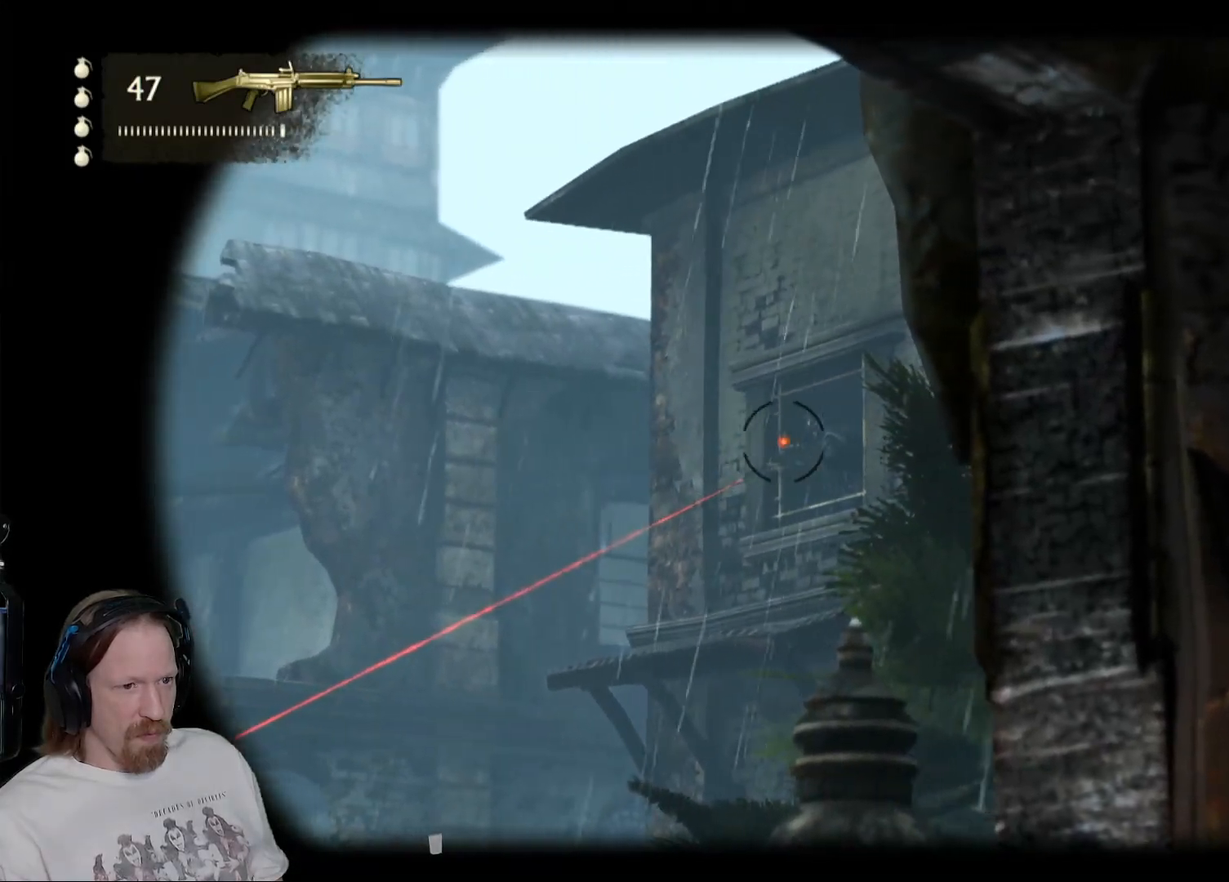
{"buttons": ["L2"], "left_stick": "center", "right_stick": "center", "events": [[100, "R2", "down"], [100, "right_stick", "center"], [217, "R2", "up"]]}
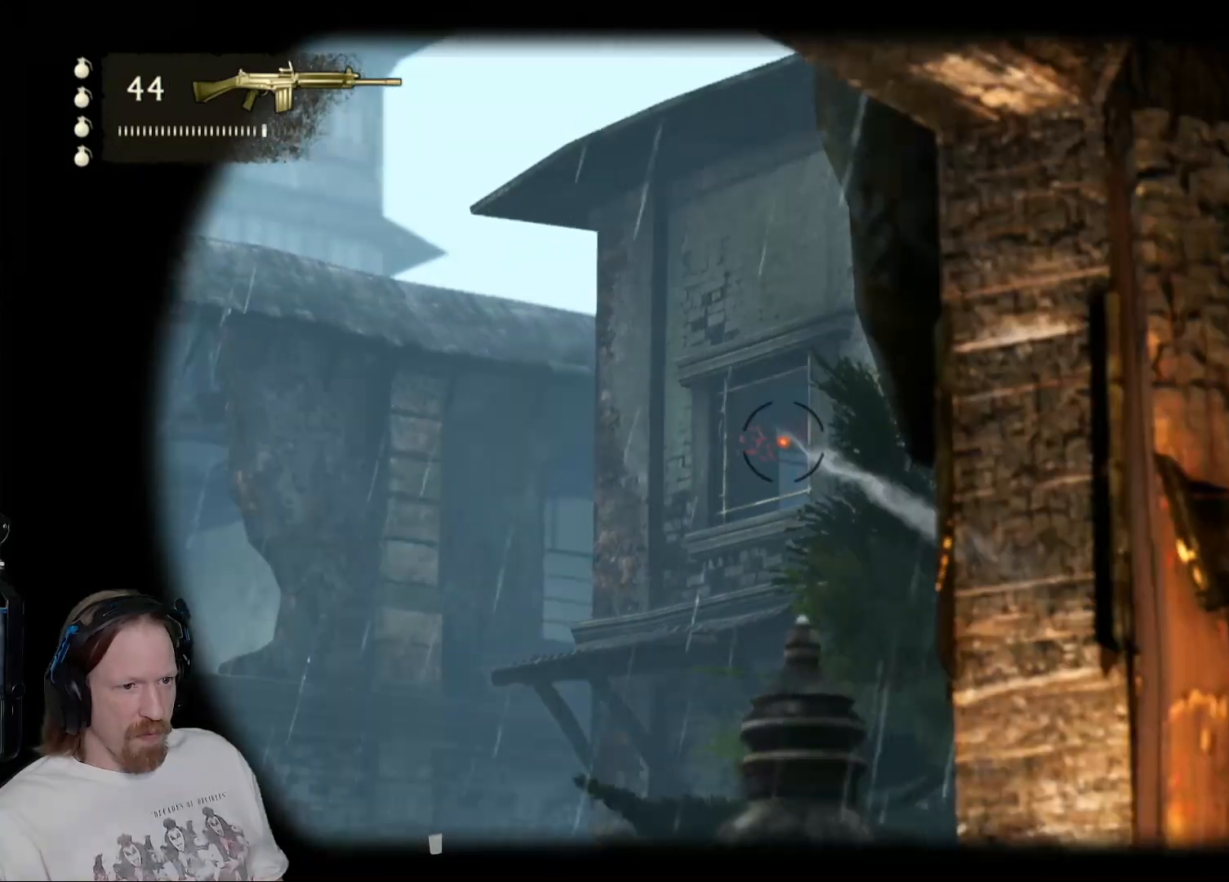
{"buttons": ["L2"], "left_stick": "center", "right_stick": "center", "events": []}
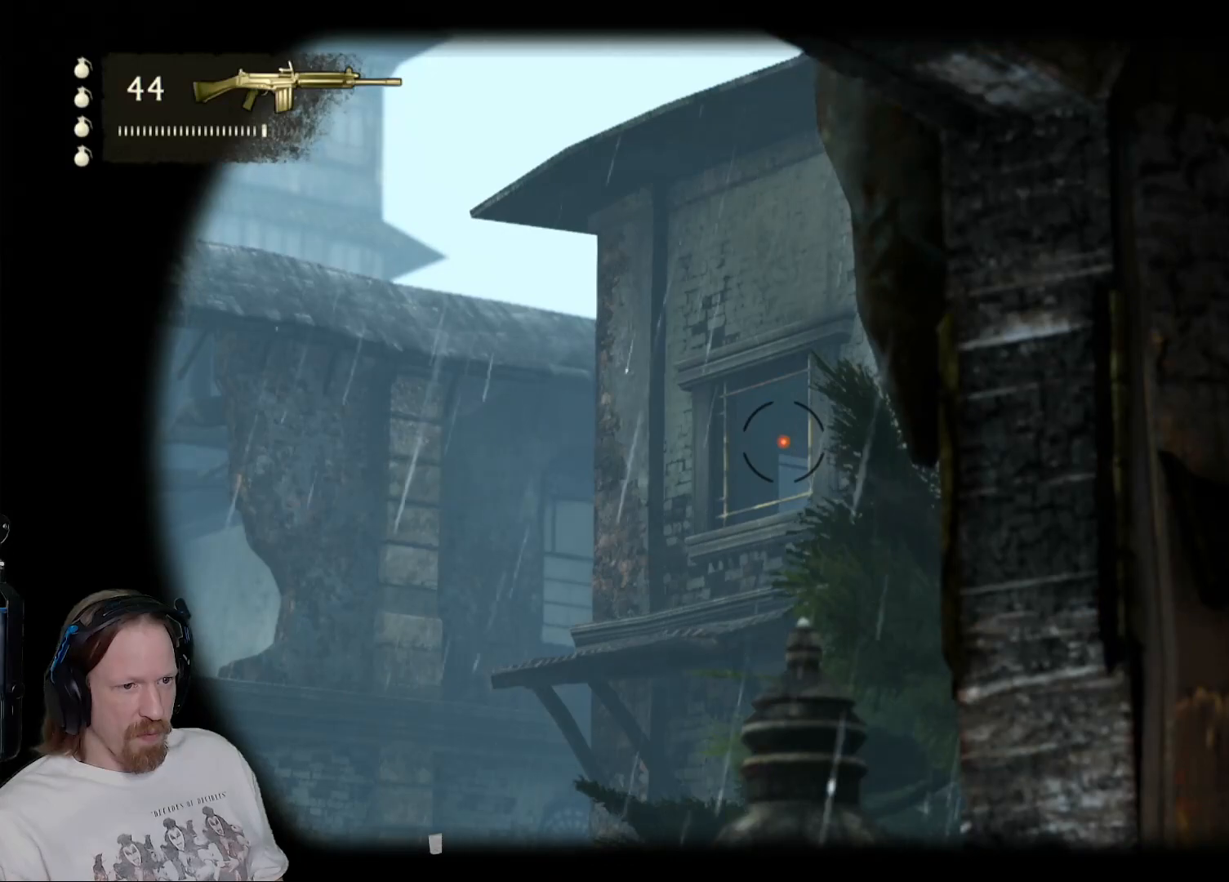
{"buttons": ["L2", "R2"], "left_stick": "center", "right_stick": "center", "events": [[417, "R2", "down"]]}
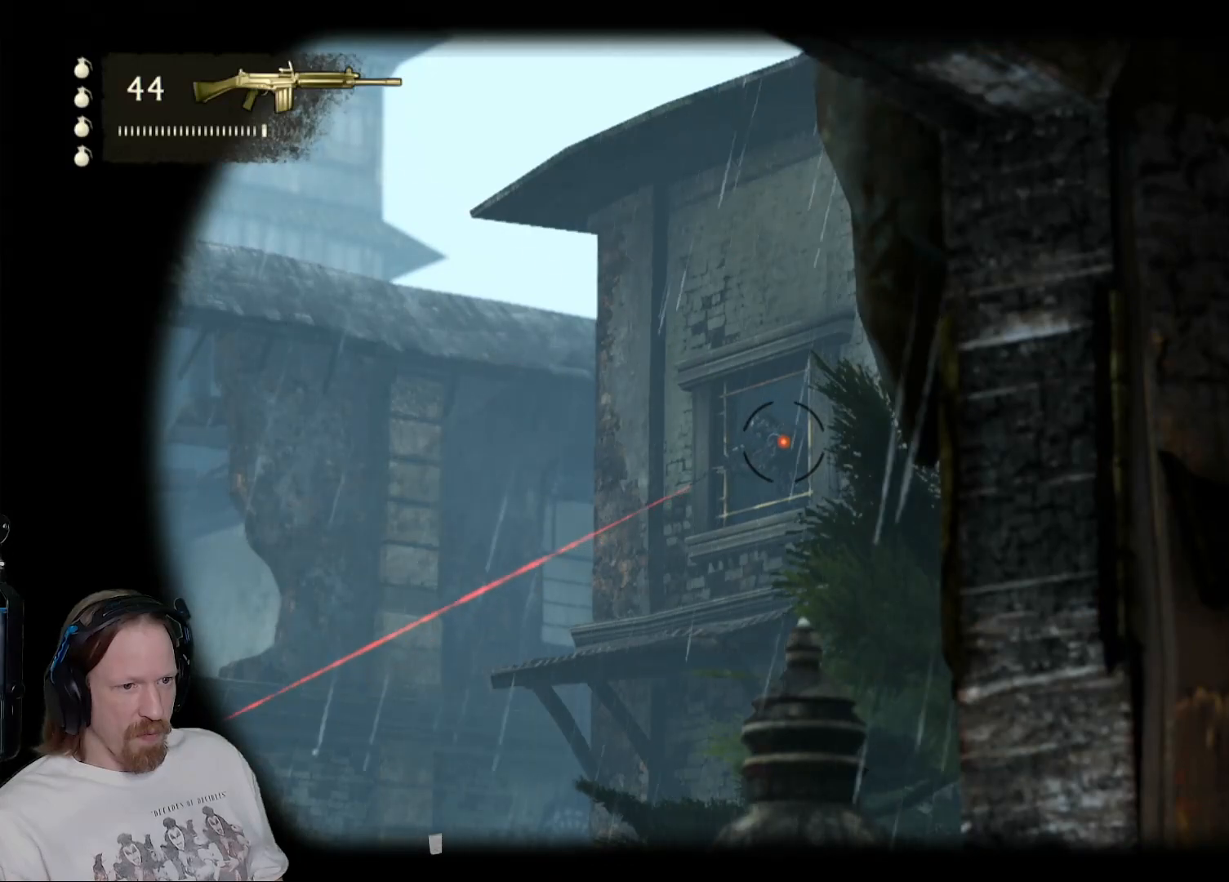
{"buttons": ["L2"], "left_stick": "center", "right_stick": "center", "events": [[67, "R2", "up"]]}
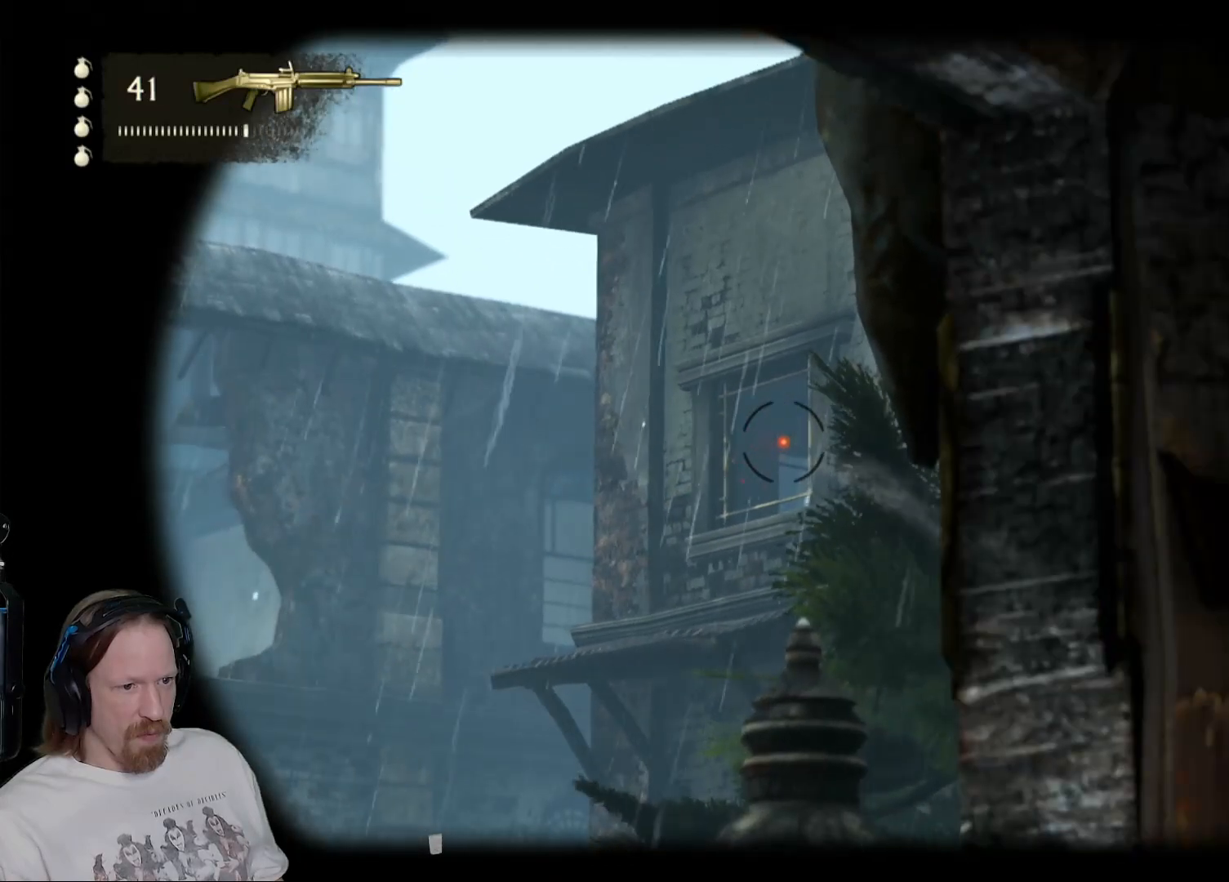
{"buttons": ["L2"], "left_stick": "center", "right_stick": "center", "events": []}
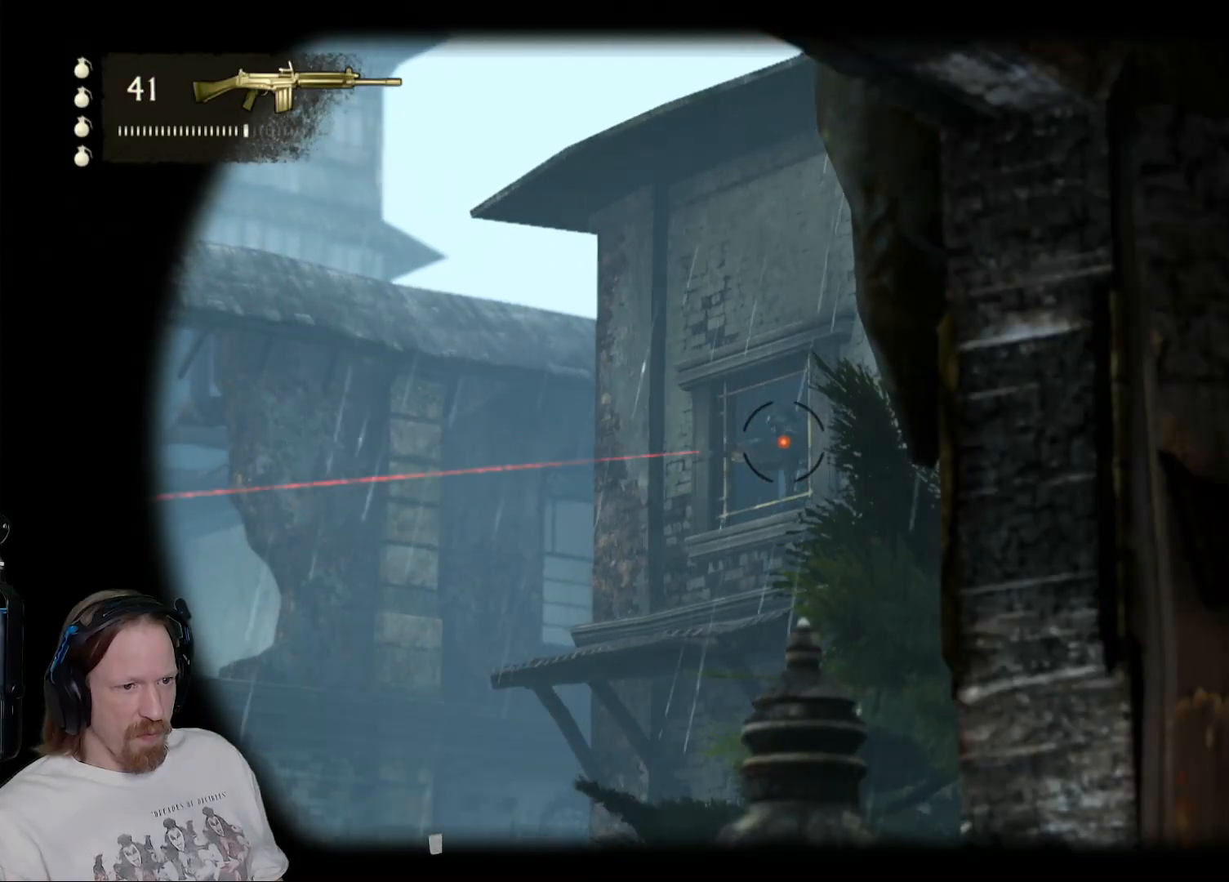
{"buttons": ["L2"], "left_stick": "center", "right_stick": "center", "events": []}
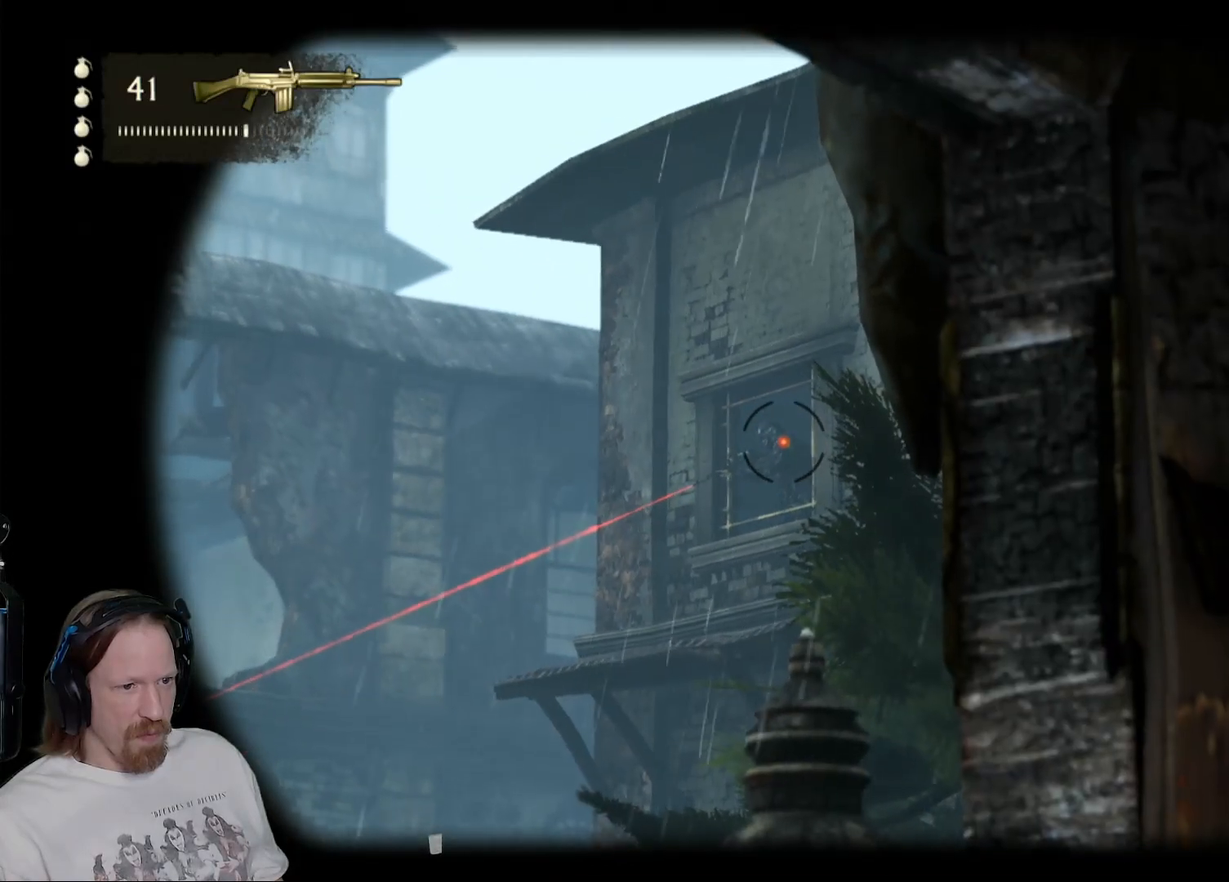
{"buttons": ["L2"], "left_stick": "center", "right_stick": "center", "events": []}
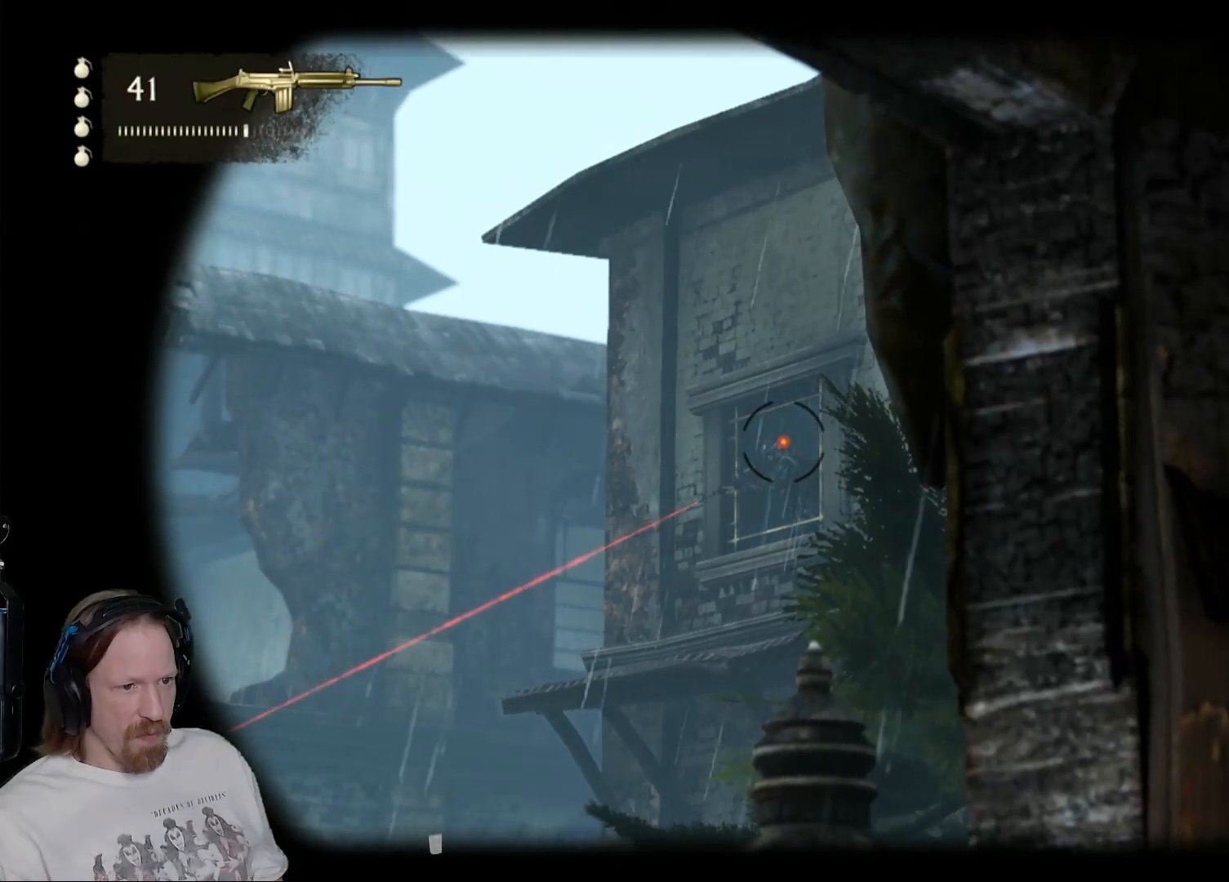
{"buttons": ["L2"], "left_stick": "center", "right_stick": "center", "events": [[250, "R2", "down"], [367, "R2", "up"]]}
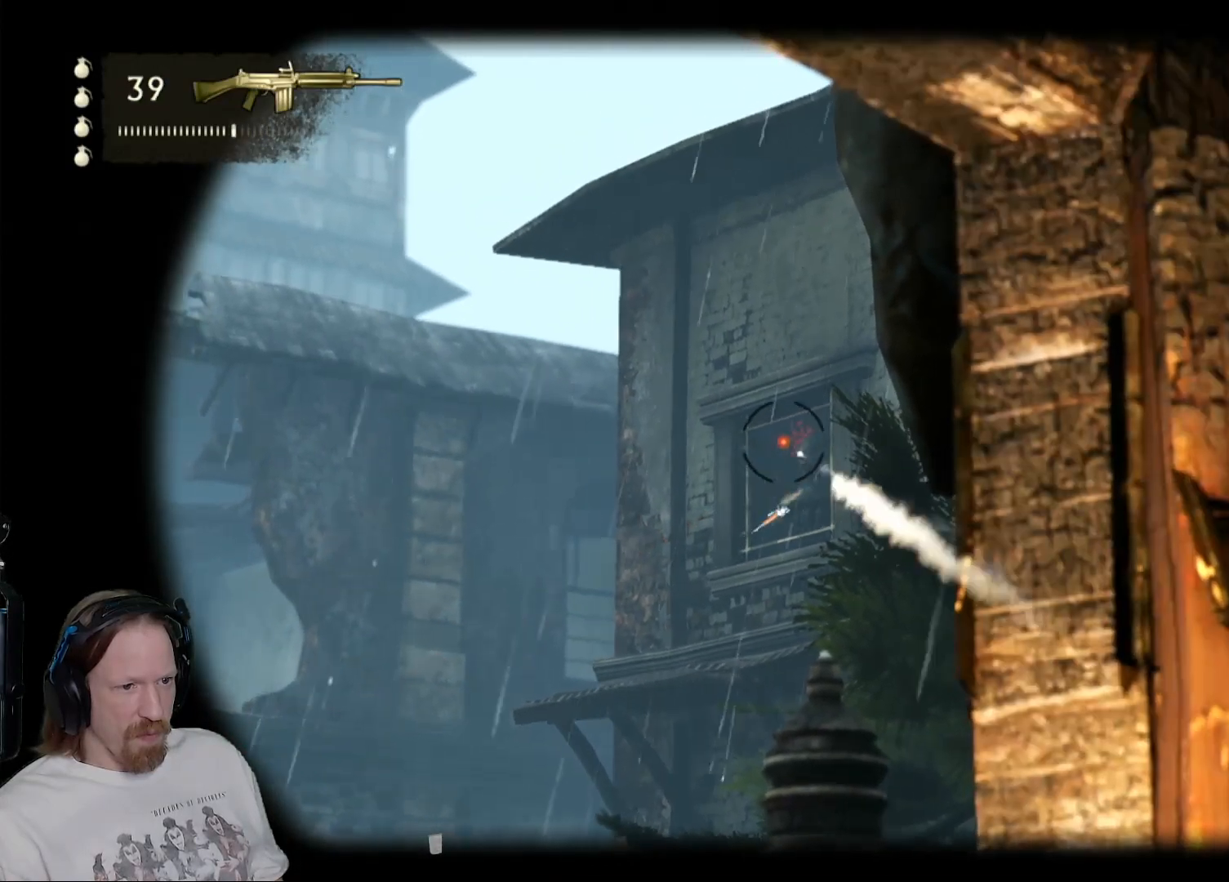
{"buttons": ["L2"], "left_stick": "center", "right_stick": "center", "events": []}
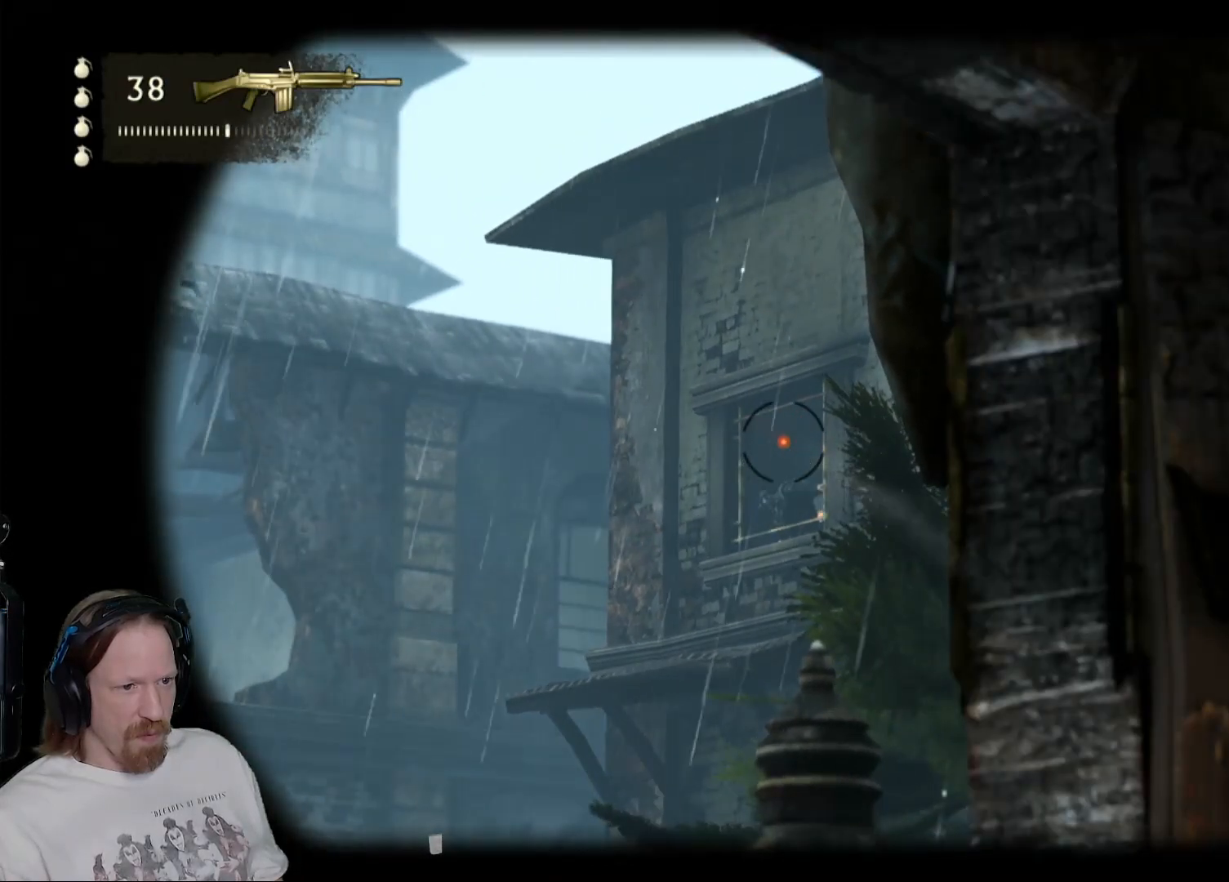
{"buttons": ["L2"], "left_stick": "right", "right_stick": "down-left", "events": [[283, "right_stick", "down"], [400, "right_stick", "down-left"], [450, "left_stick", "right"]]}
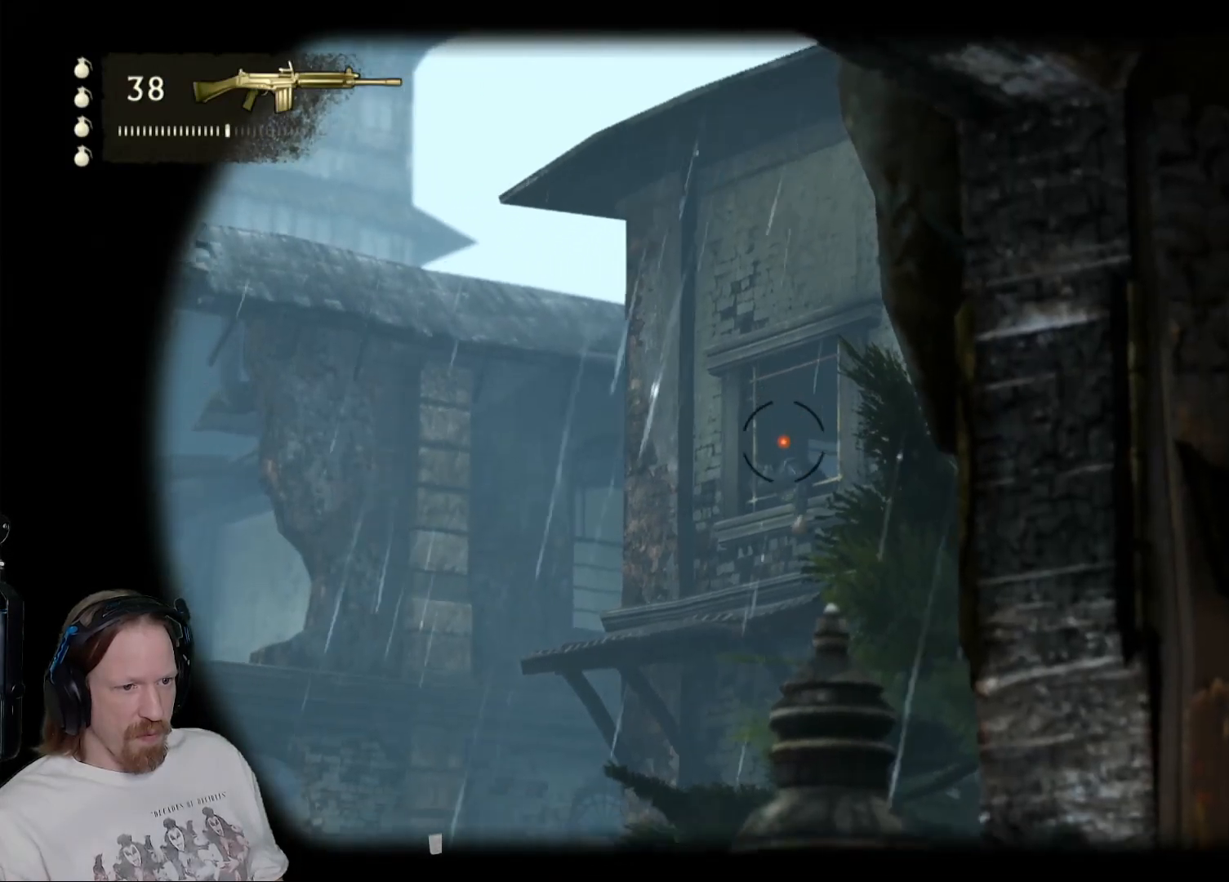
{"buttons": [], "left_stick": "right", "right_stick": "center", "events": [[17, "L2", "up"], [500, "right_stick", "center"]]}
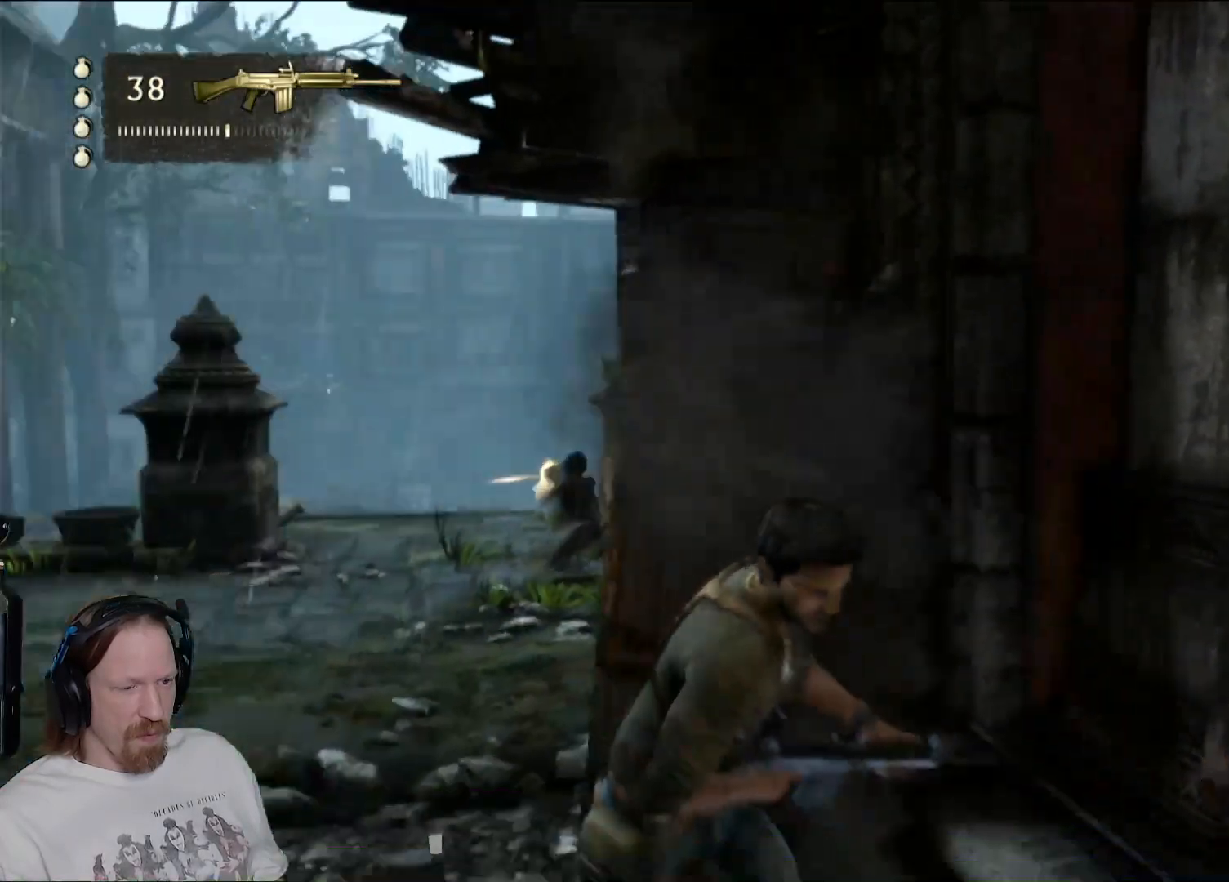
{"buttons": [], "left_stick": "center", "right_stick": "center", "events": [[100, "left_stick", "up-right"], [217, "left_stick", "up"], [367, "left_stick", "center"]]}
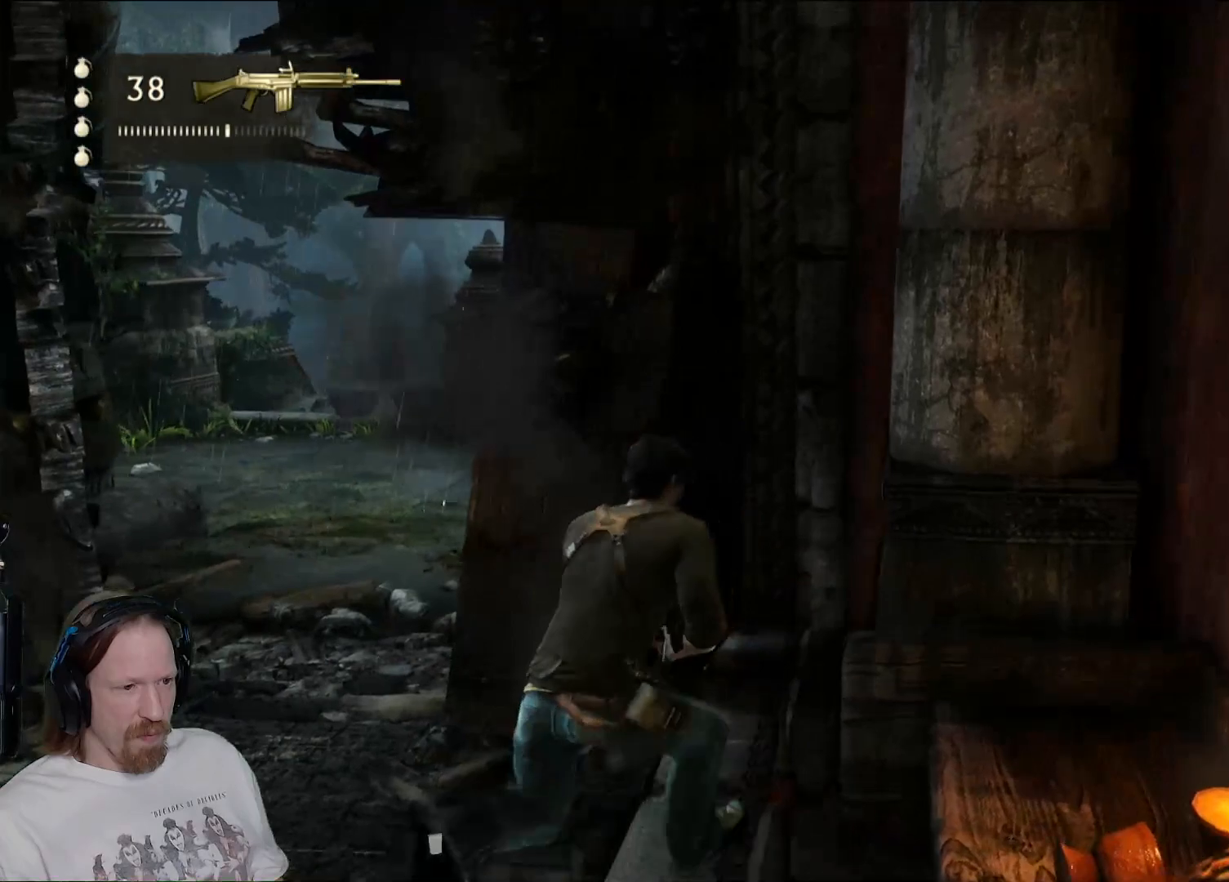
{"buttons": [], "left_stick": "center", "right_stick": "center", "events": [[17, "L2", "down"], [67, "L2", "up"], [100, "R1", "down"], [100, "R2", "down"], [117, "R2", "up"], [233, "R1", "up"]]}
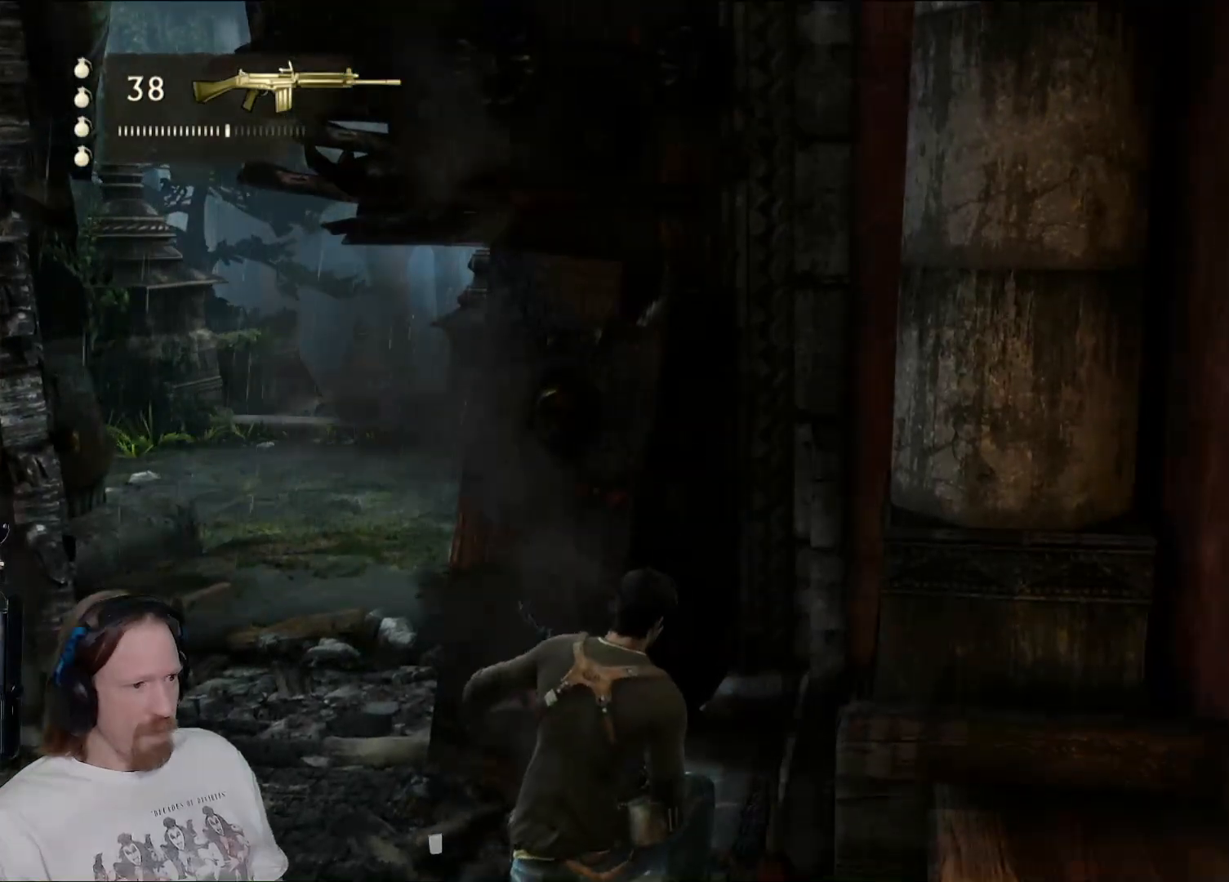
{"buttons": [], "left_stick": "center", "right_stick": "center"}
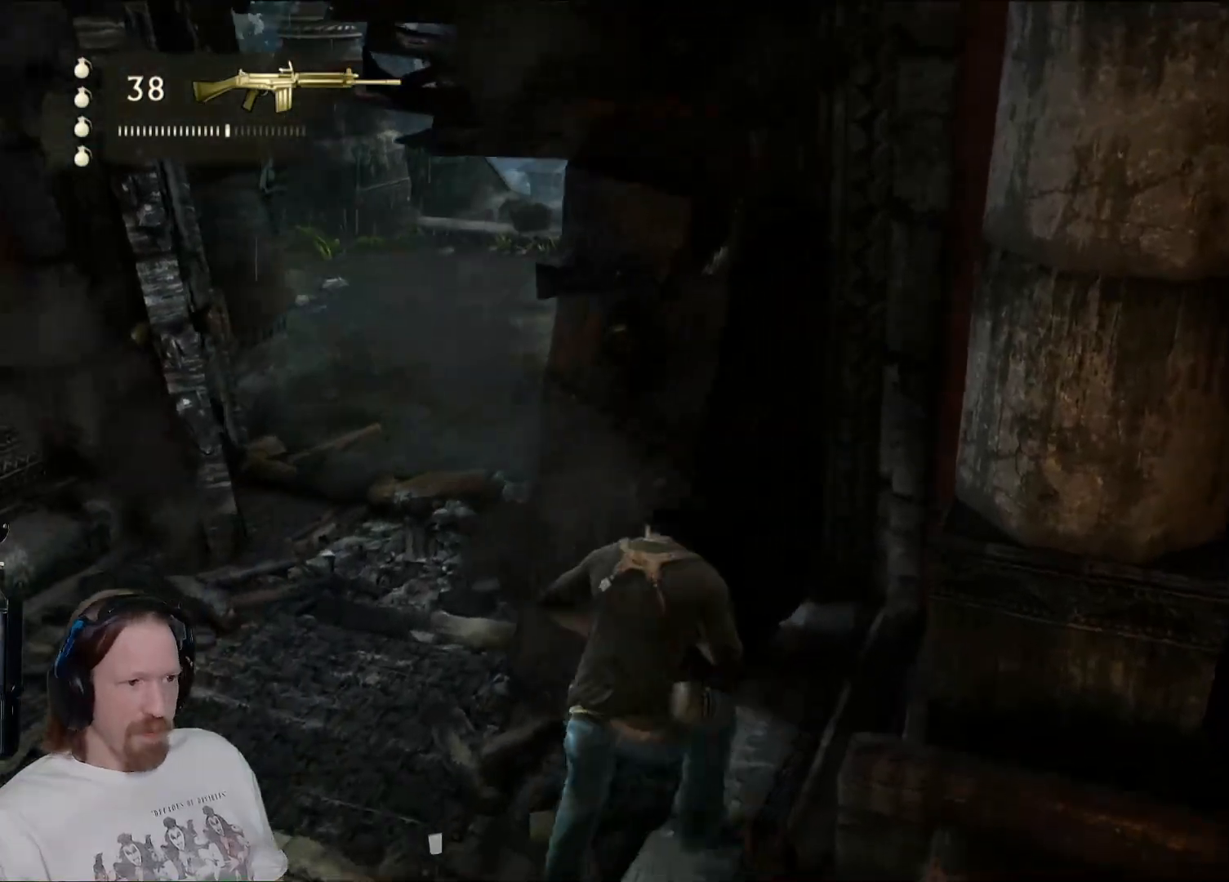
{"buttons": [], "left_stick": "center", "right_stick": "center", "events": []}
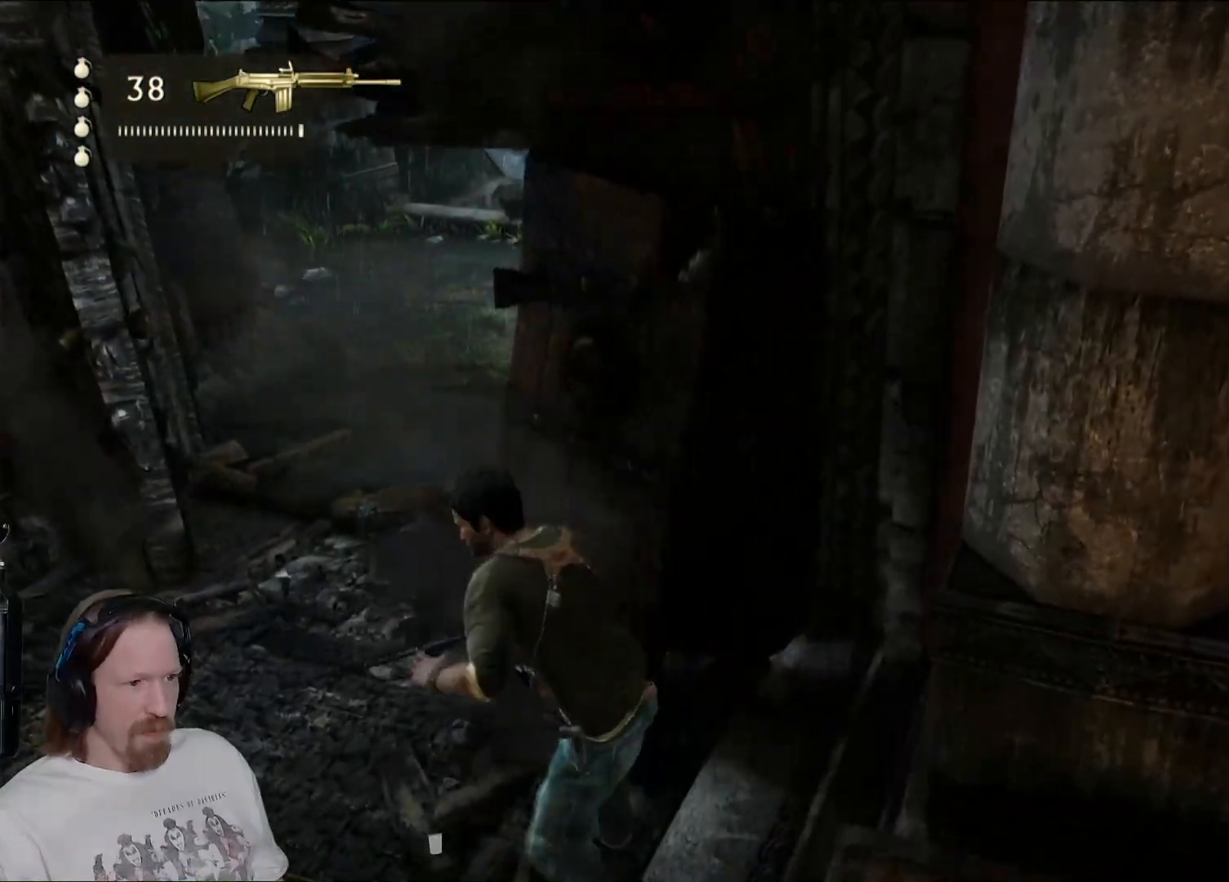
{"buttons": ["L2", "L3"], "left_stick": "center", "right_stick": "center", "events": [[83, "L2", "down"], [200, "right_stick", "up"], [450, "right_stick", "center"], [500, "L3", "down"]]}
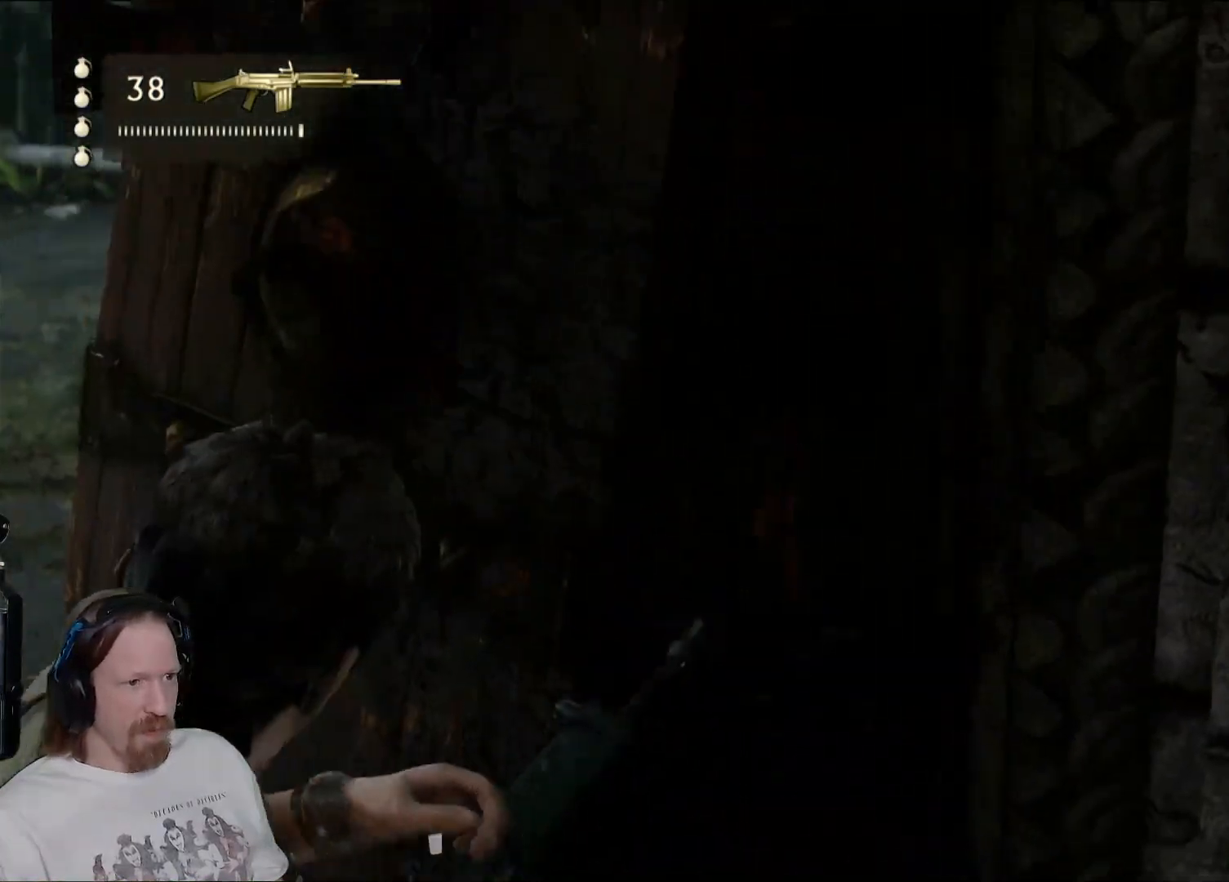
{"buttons": ["L2"], "left_stick": "left", "right_stick": "center", "events": [[167, "L3", "up"], [333, "left_stick", "left"]]}
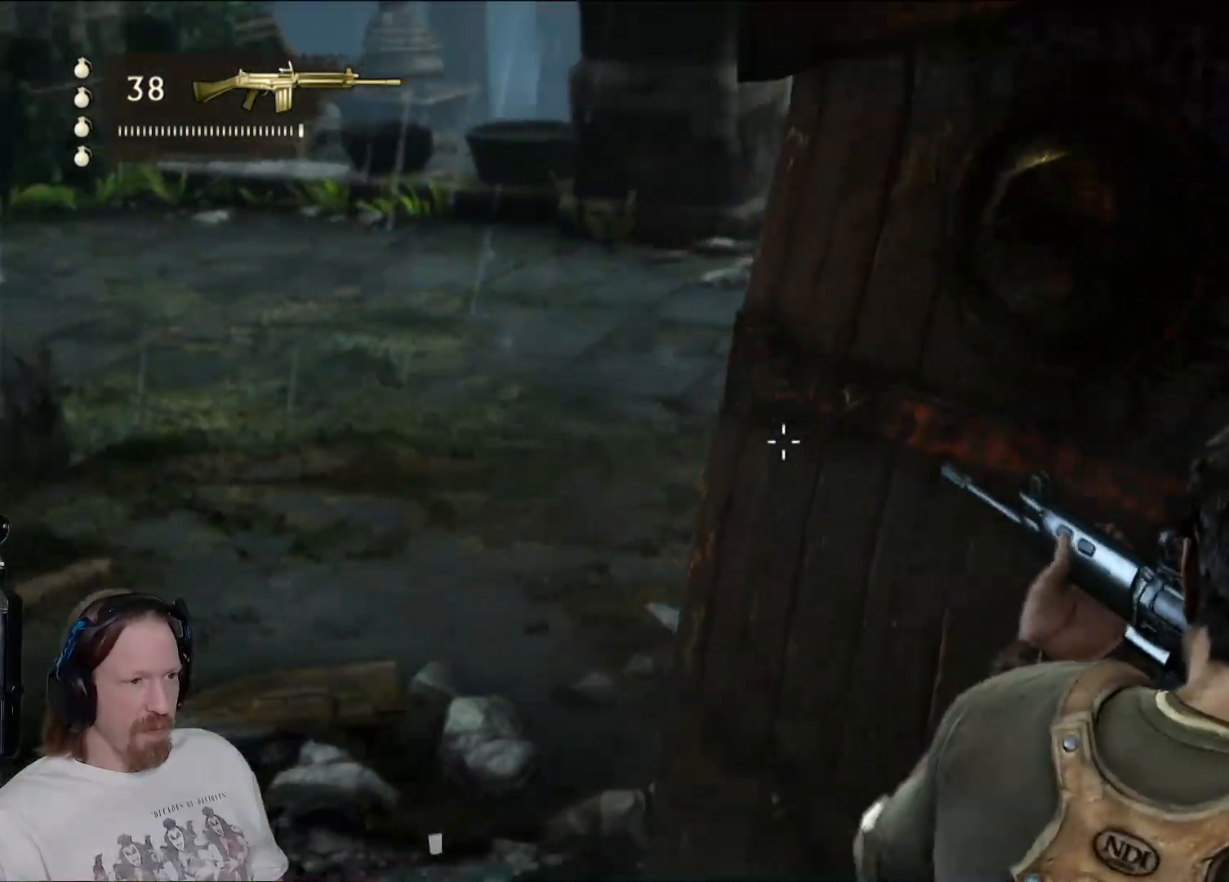
{"buttons": ["L2"], "left_stick": "left", "right_stick": "center", "events": [[33, "right_stick", "up-right"], [83, "left_stick", "center"], [317, "left_stick", "left"], [333, "right_stick", "center"]]}
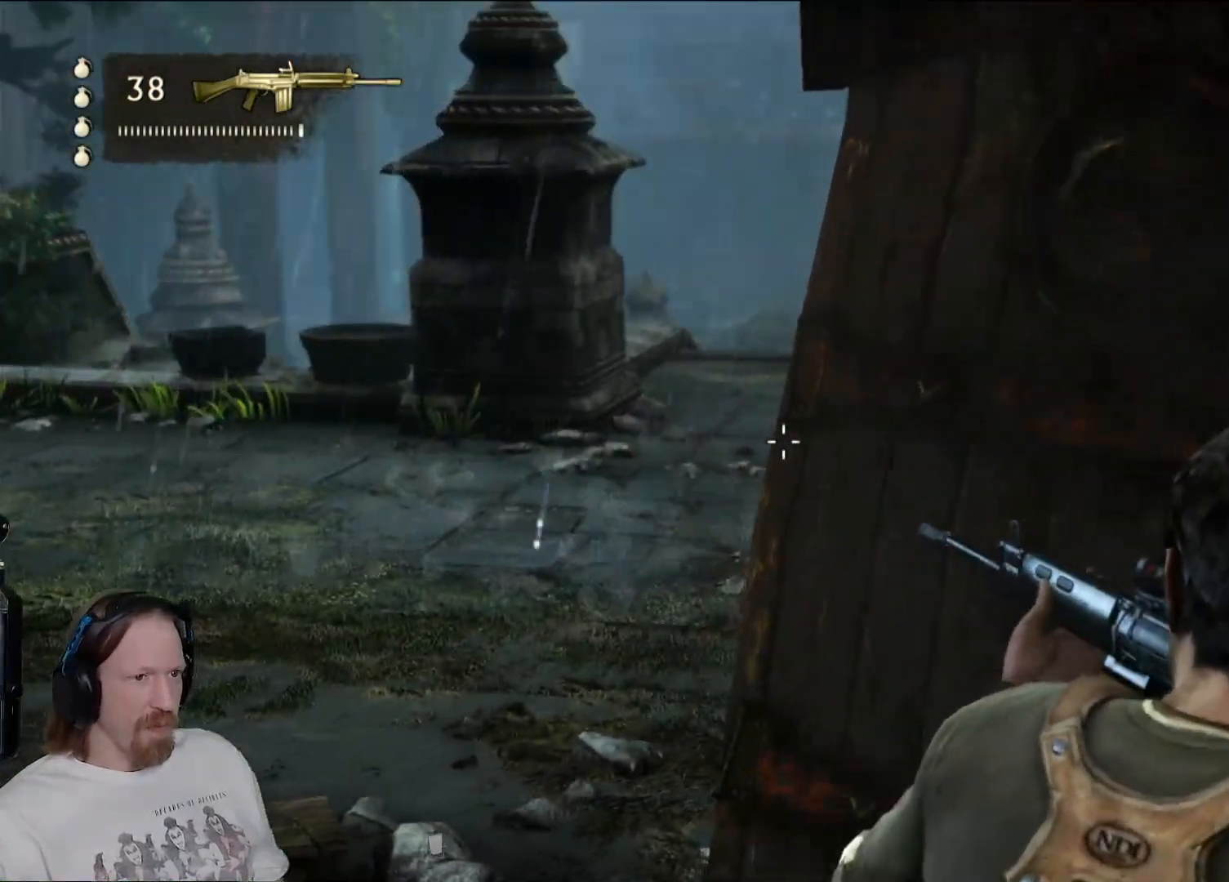
{"buttons": ["L2"], "left_stick": "center", "right_stick": "center", "events": [[50, "left_stick", "center"]]}
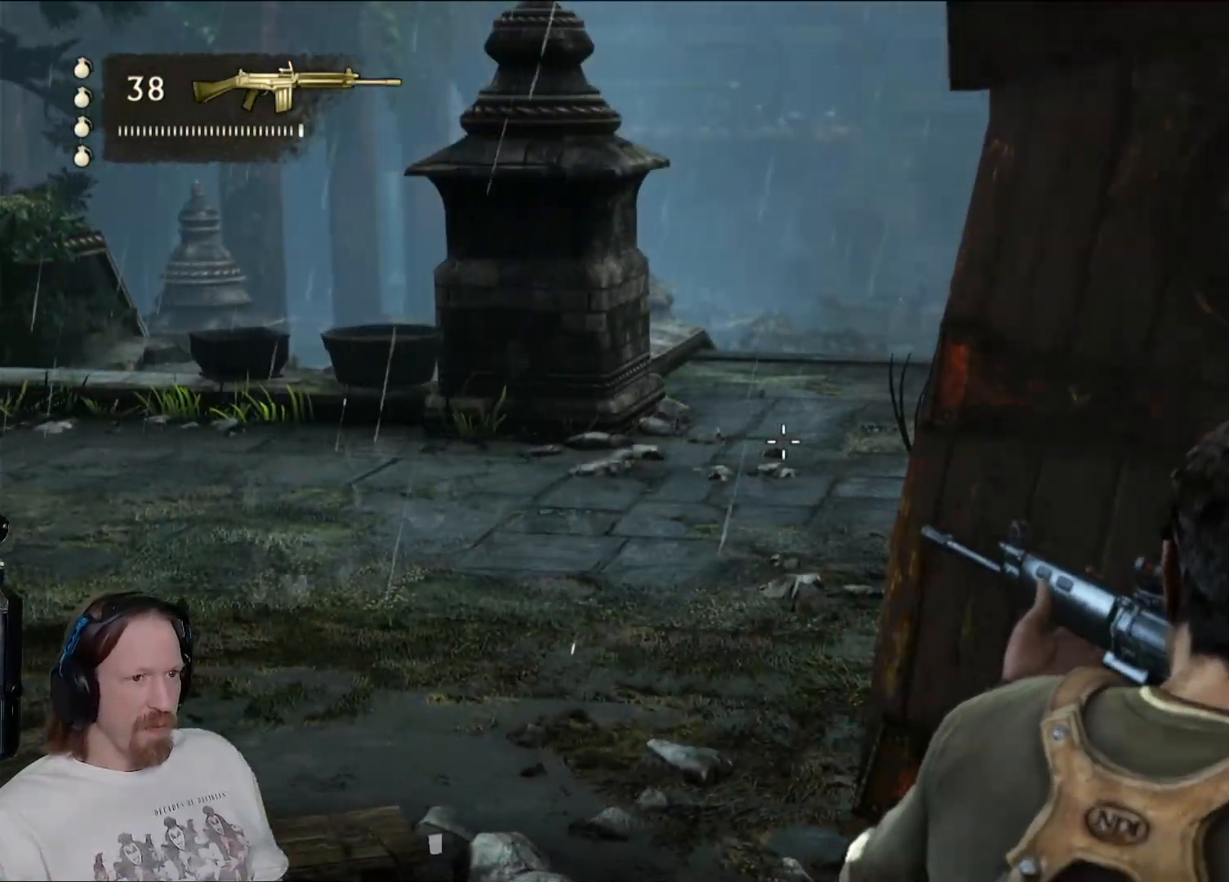
{"buttons": ["L2"], "left_stick": "center", "right_stick": "center", "events": [[117, "left_stick", "left"], [317, "left_stick", "center"]]}
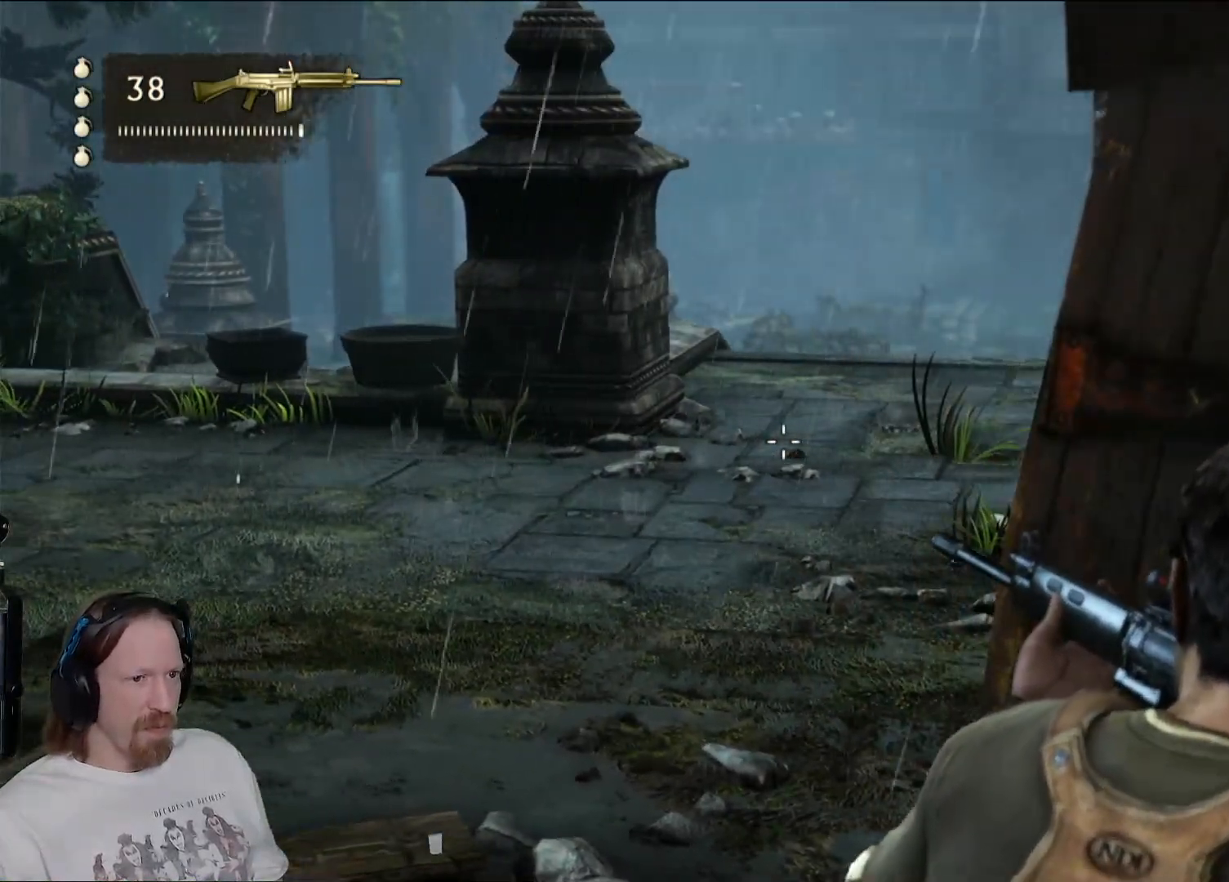
{"buttons": ["L2"], "left_stick": "center", "right_stick": "up-right", "events": [[167, "right_stick", "up-right"]]}
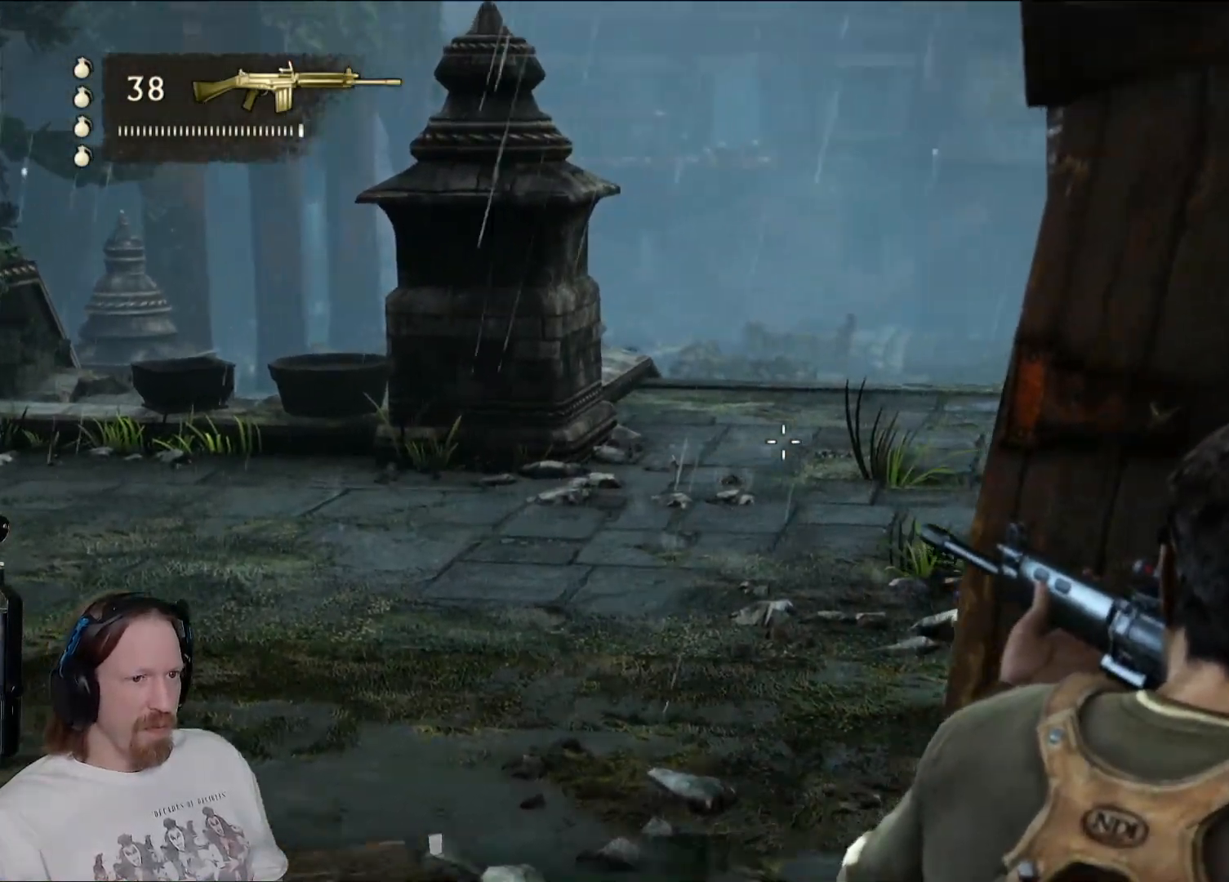
{"buttons": ["L2", "R3"], "left_stick": "center", "right_stick": "center", "events": [[50, "right_stick", "center"], [483, "R3", "down"]]}
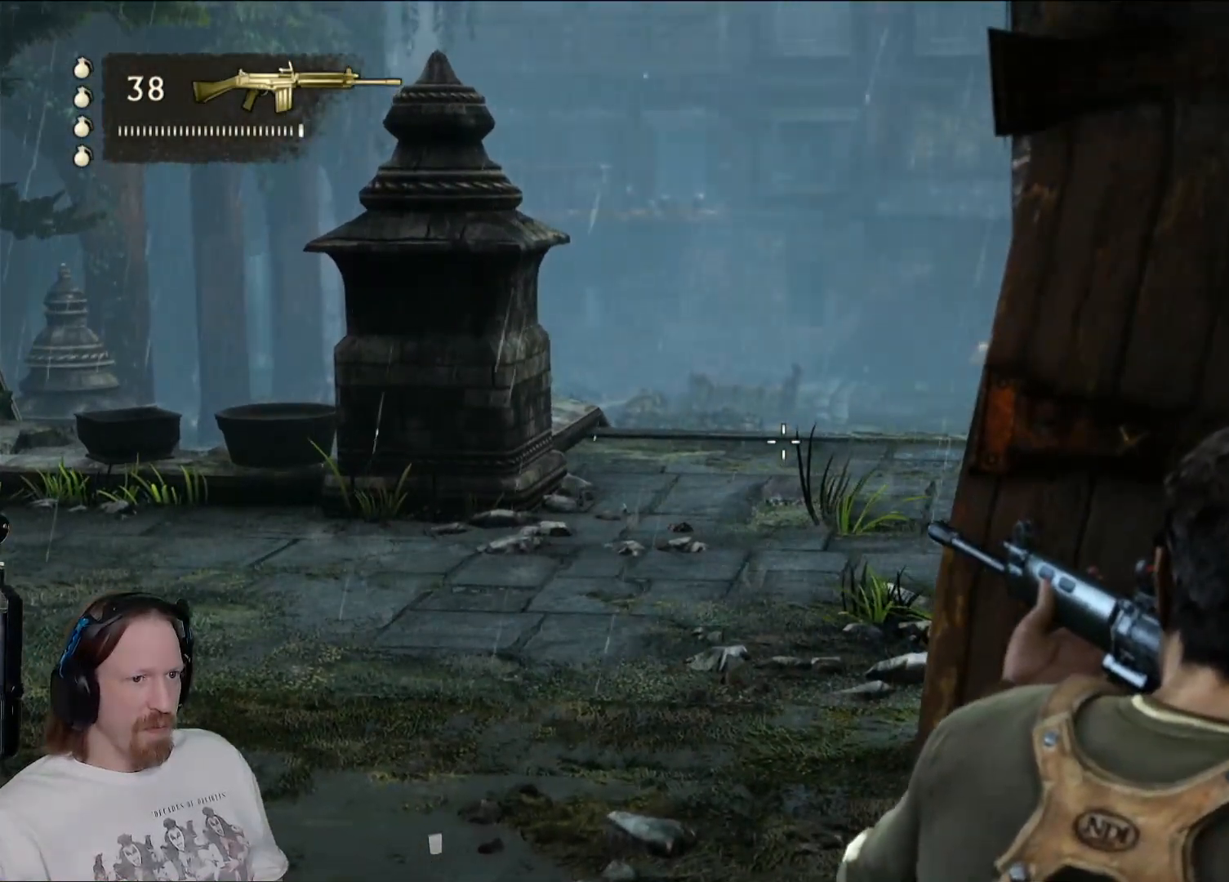
{"buttons": ["L2"], "left_stick": "center", "right_stick": "up-left", "events": [[117, "R3", "up"], [183, "right_stick", "up"], [400, "right_stick", "up-left"]]}
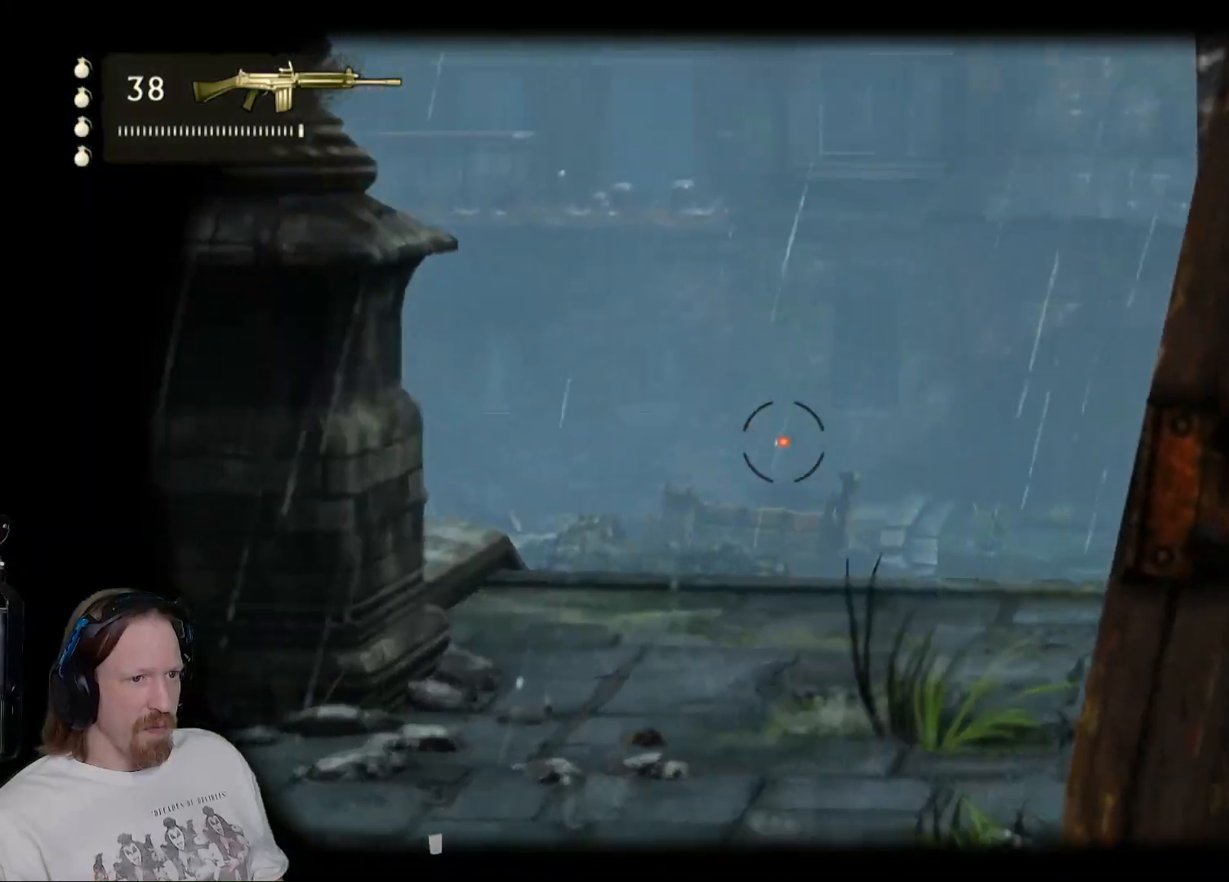
{"buttons": ["L2"], "left_stick": "center", "right_stick": "center", "events": [[50, "right_stick", "center"]]}
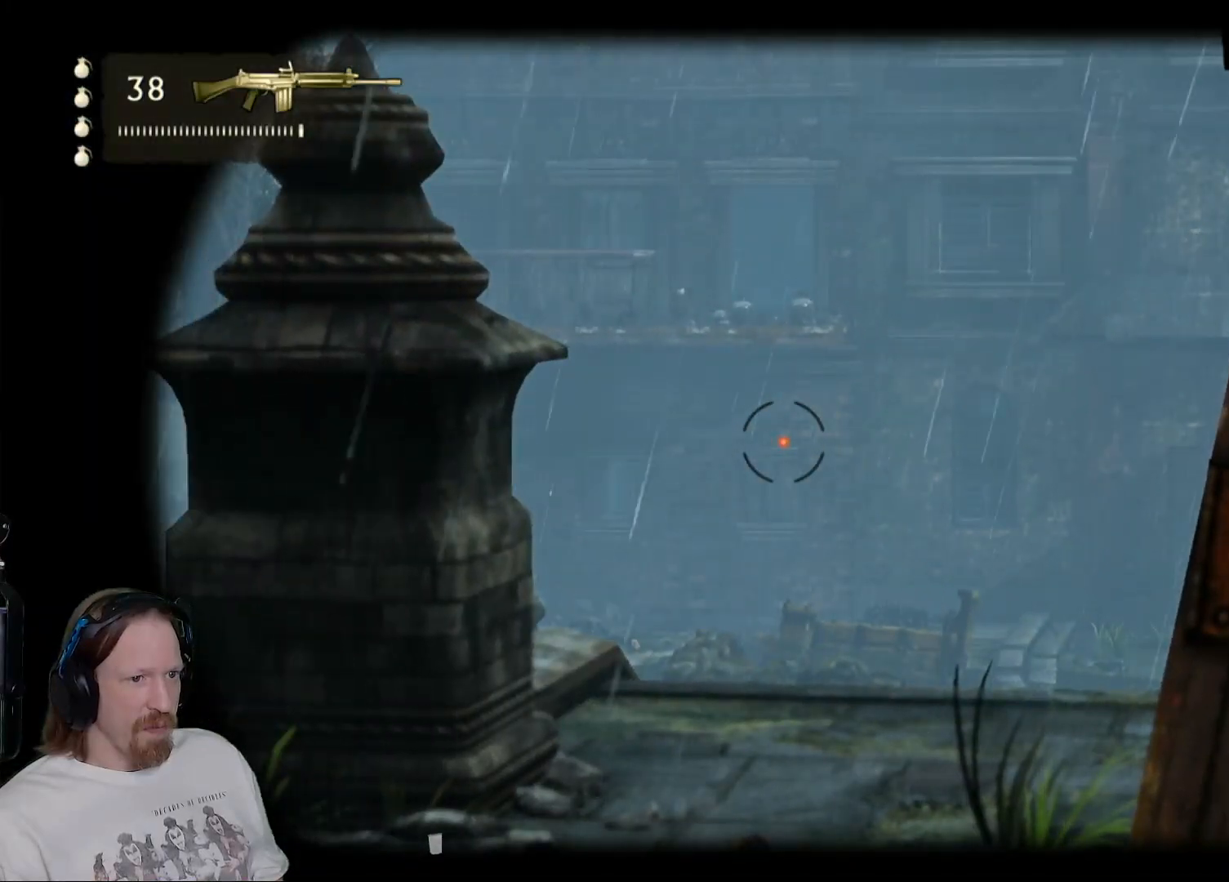
{"buttons": ["L2"], "left_stick": "center", "right_stick": "right", "events": [[400, "right_stick", "down-right"], [467, "right_stick", "right"]]}
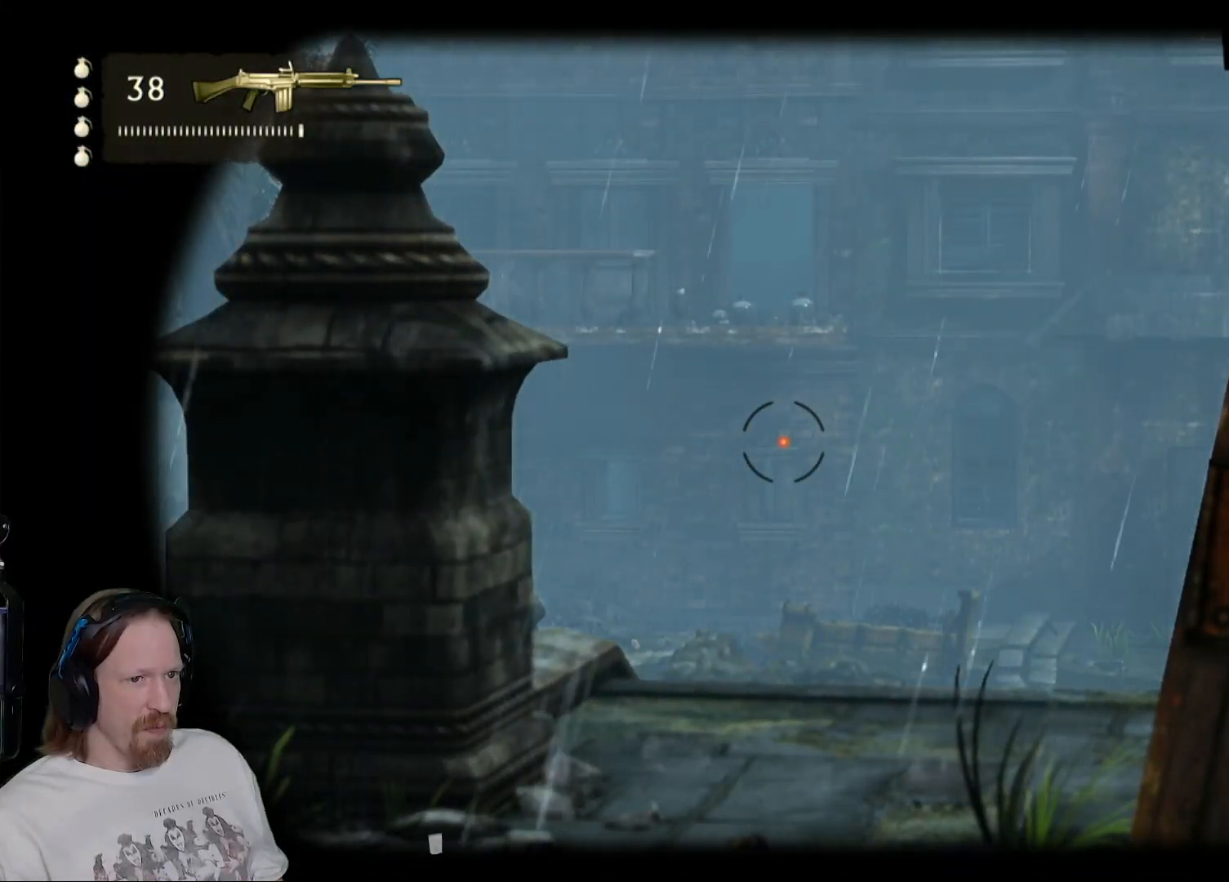
{"buttons": ["L2"], "left_stick": "center", "right_stick": "right", "events": []}
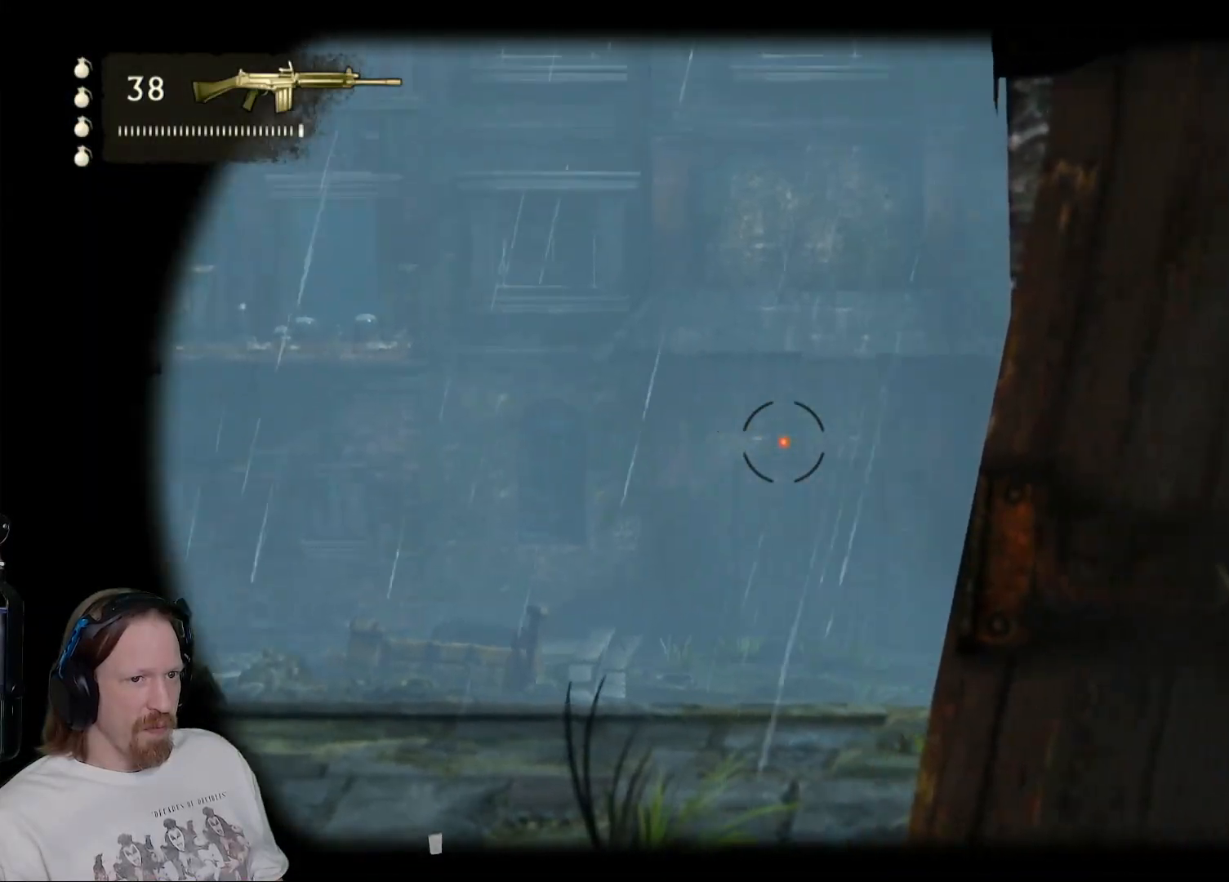
{"buttons": ["L2"], "left_stick": "center", "right_stick": "down", "events": [[33, "right_stick", "center"], [50, "left_stick", "left"], [250, "right_stick", "down"], [333, "left_stick", "center"]]}
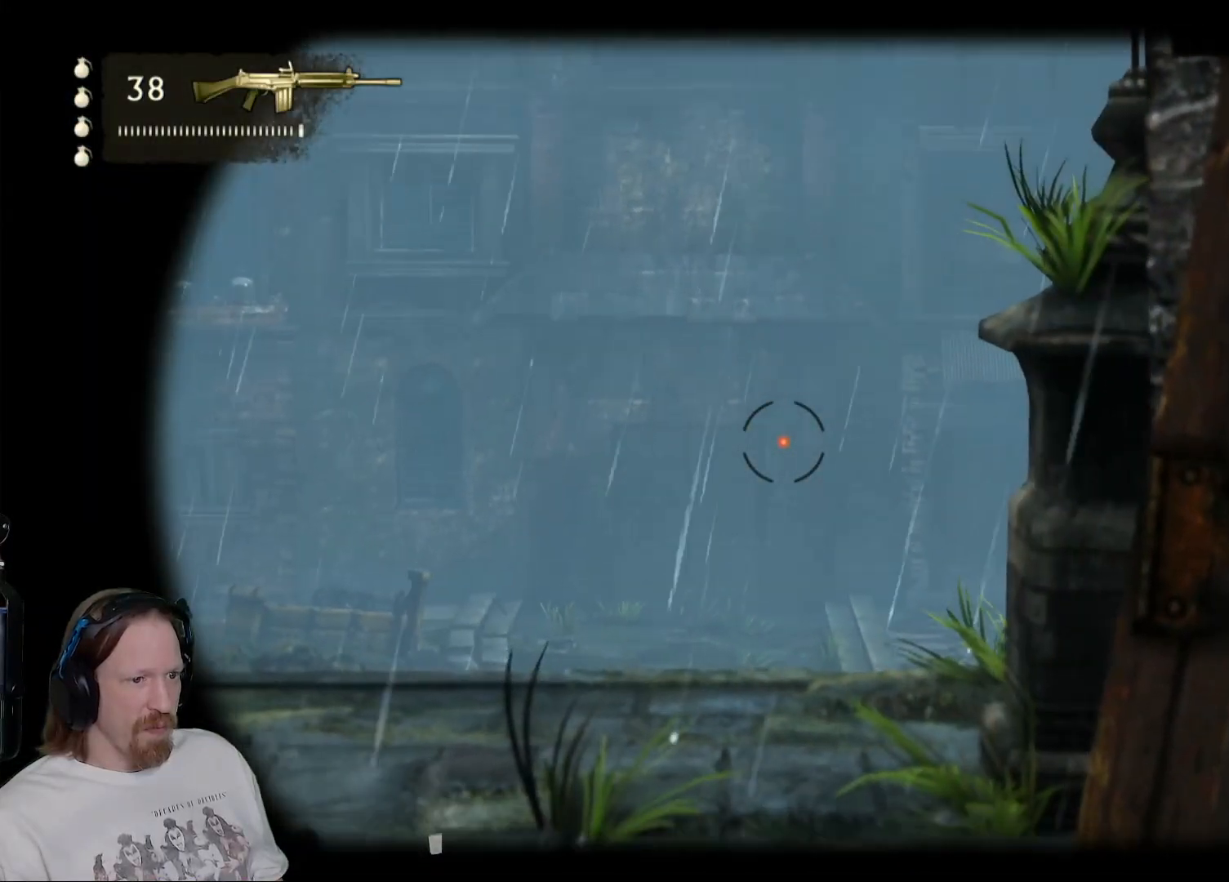
{"buttons": ["L2"], "left_stick": "left", "right_stick": "down-right", "events": [[167, "right_stick", "center"], [367, "left_stick", "left"], [417, "right_stick", "down"], [467, "right_stick", "down-right"]]}